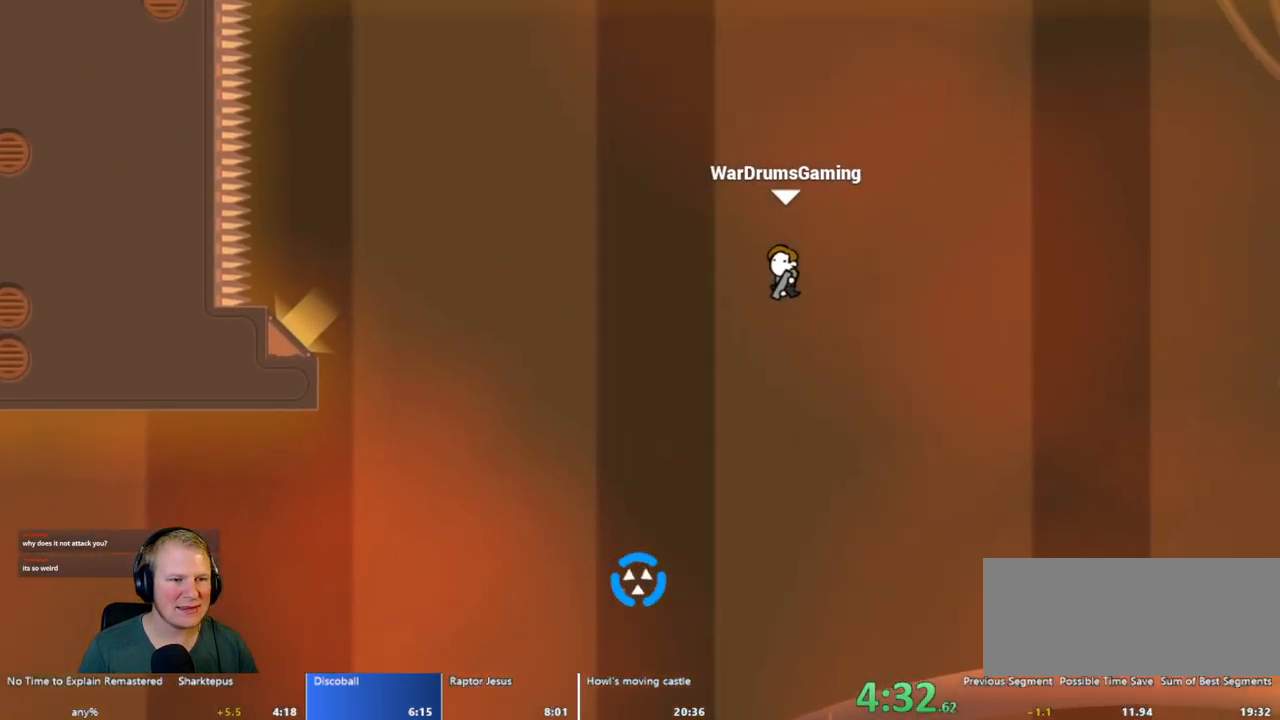
Gameplay with keyboard and mouse; each line is a JSON object with the keys and mouse buttons held at the frame after it. "events" lists presses ("down") and releases ("up") of "a", "d", "escape", "s", "w", "mouse_left" and "mouse_right" between this image and that frame as [ms after this image, input, new state], when the widget could be followed in between. "mouse_left", "mouse_right" = the "left", "right" buttons of the "mouse" list. No other keys are recorded. Mouse movement is not recorded.
{"keys": ["d"], "mouse": [], "events": [[283, "mouse_left", "down"], [417, "mouse_left", "up"]]}
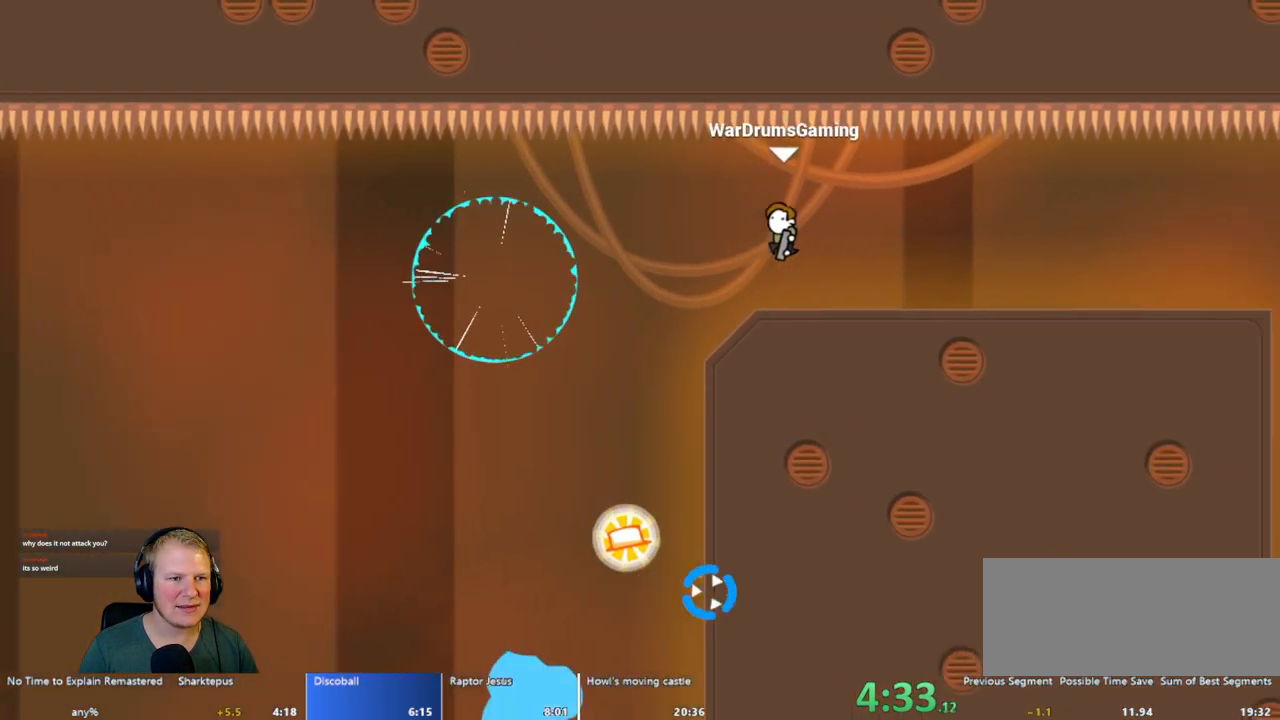
{"keys": ["a"], "mouse": [], "events": [[67, "mouse_left", "down"], [150, "mouse_left", "up"], [383, "a", "down"], [383, "d", "up"]]}
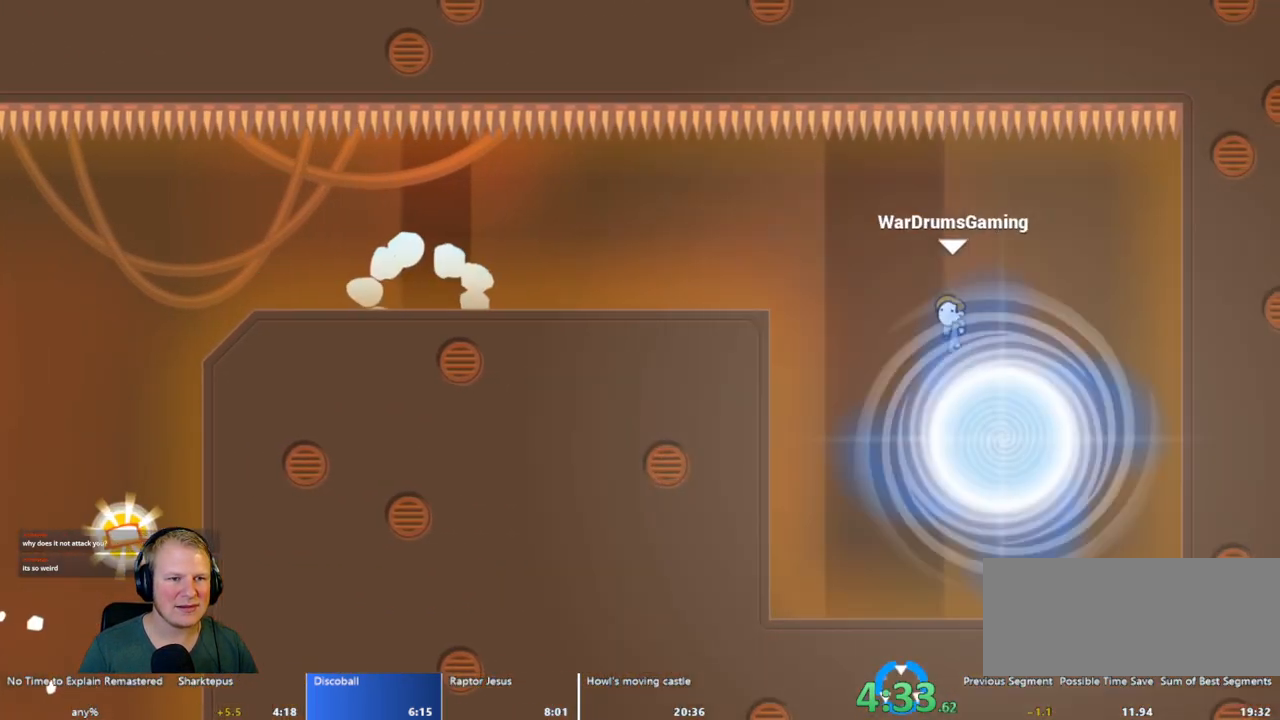
{"keys": [], "mouse": [], "events": [[317, "a", "up"]]}
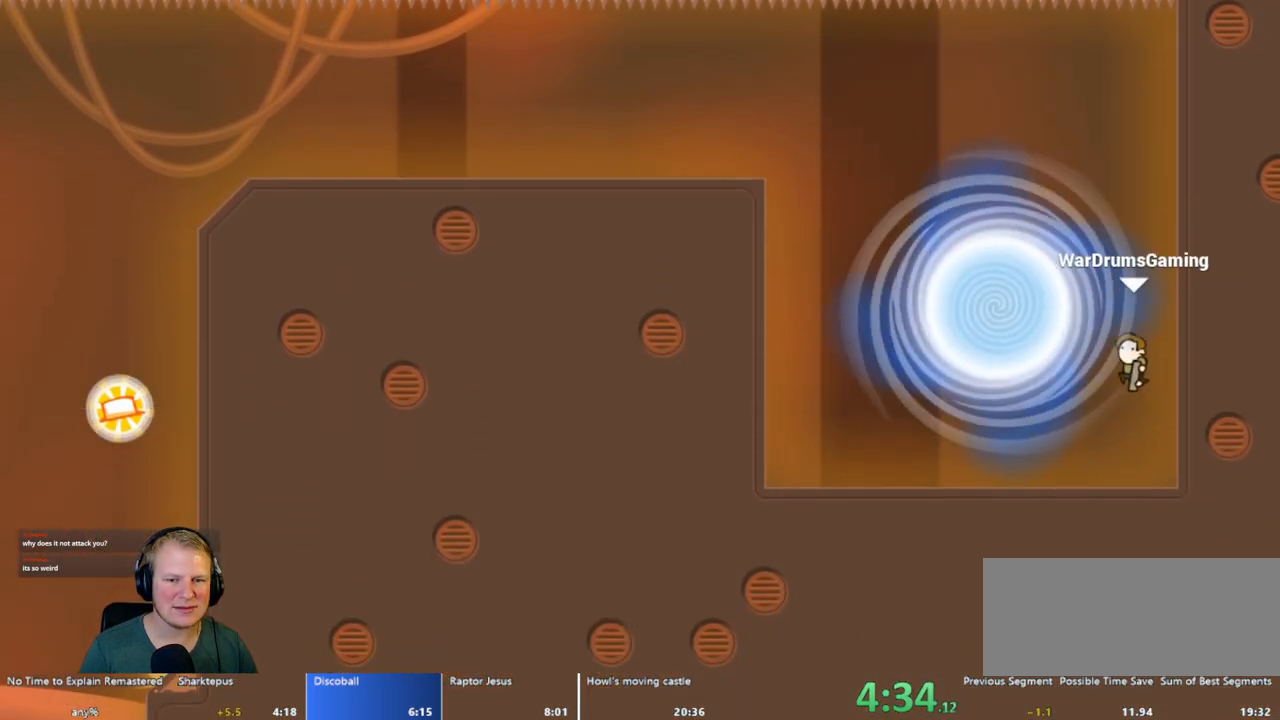
{"keys": [], "mouse": [], "events": []}
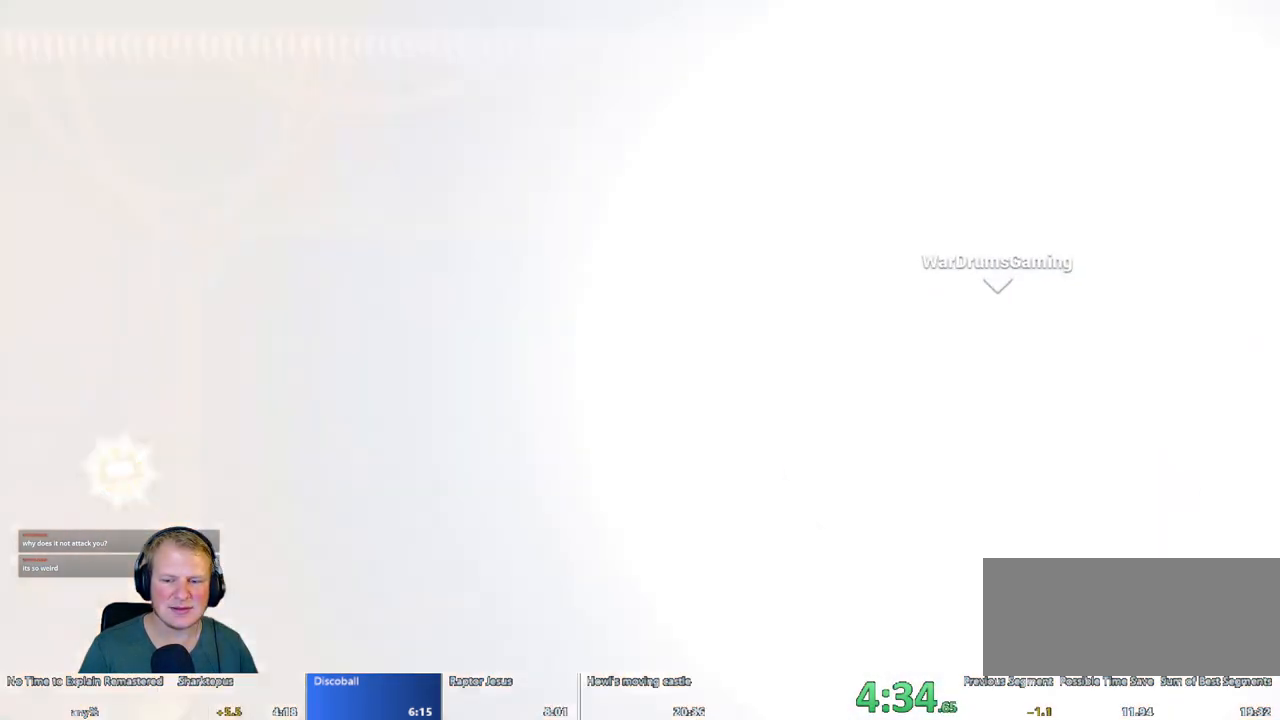
{"keys": [], "mouse": [], "events": []}
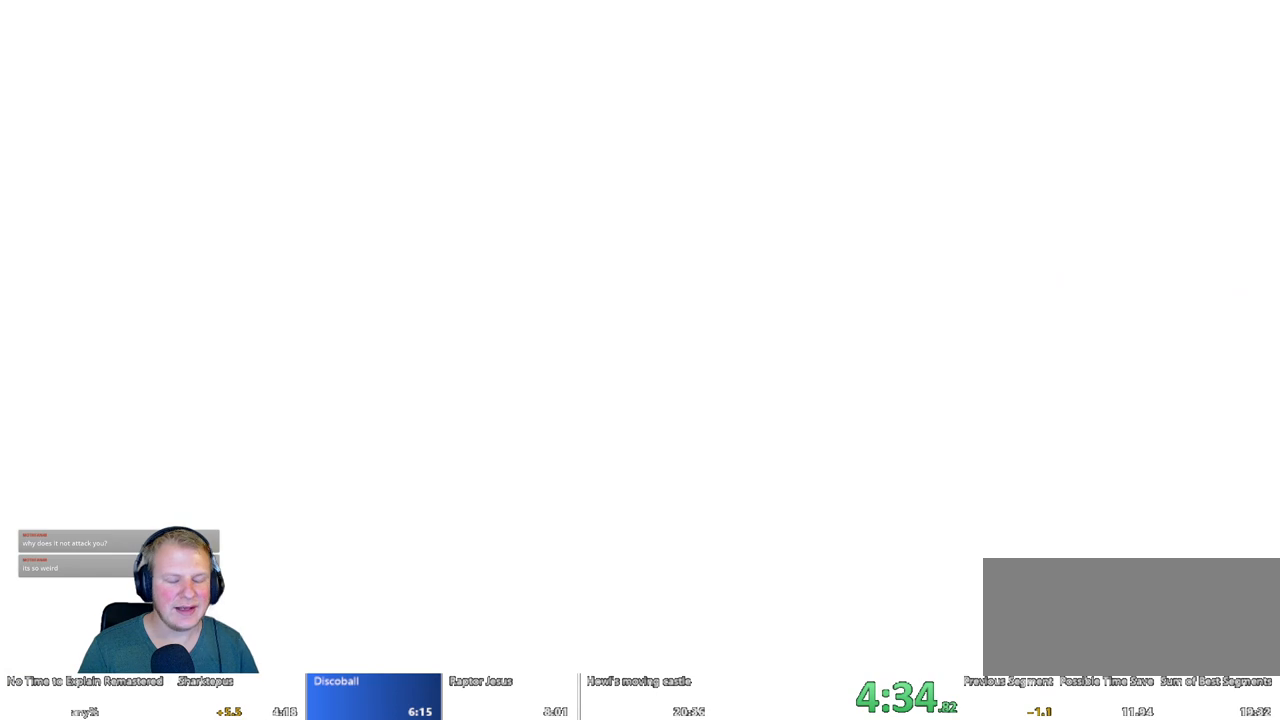
{"keys": [], "mouse": [], "events": []}
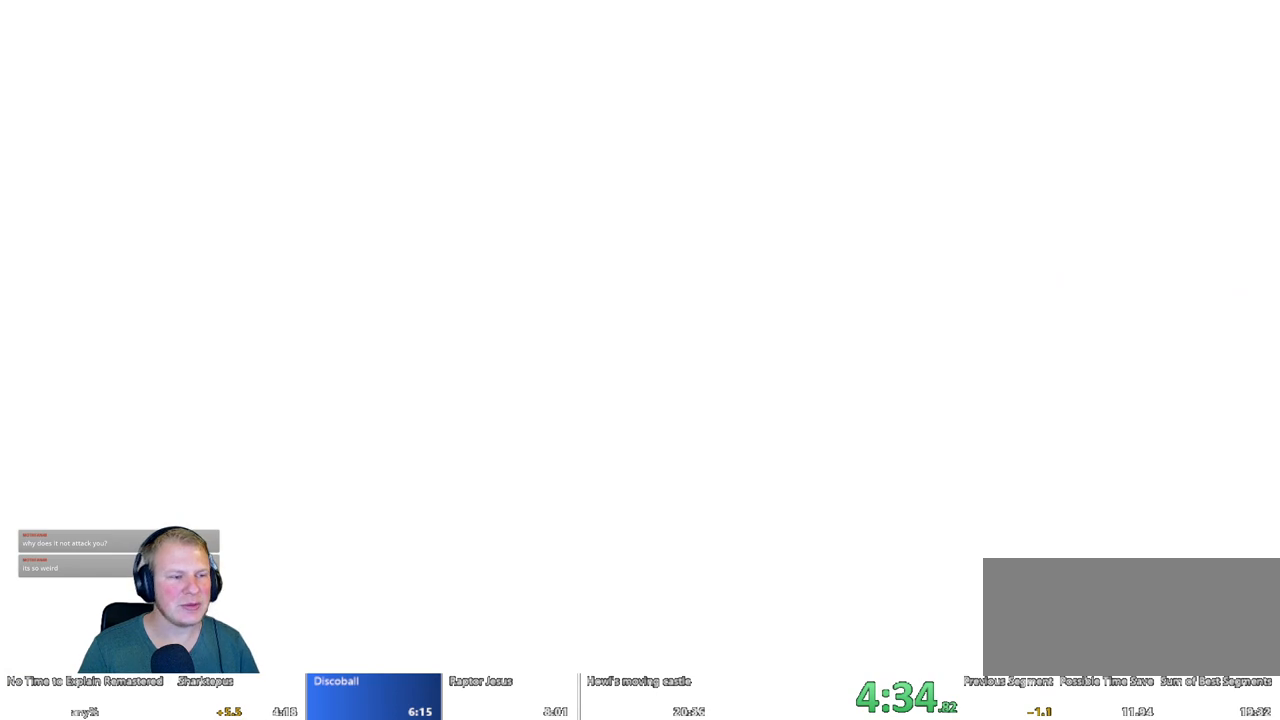
{"keys": [], "mouse": [], "events": []}
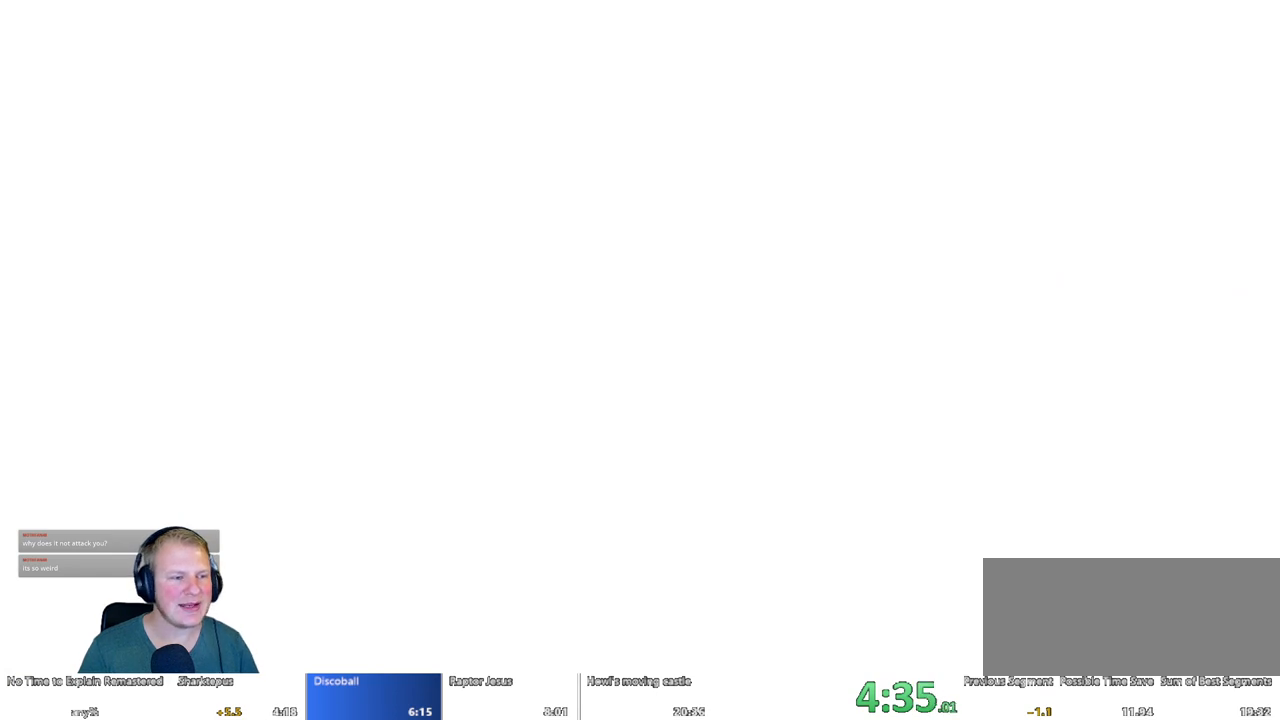
{"keys": [], "mouse": [], "events": [[117, "d", "down"], [167, "d", "up"]]}
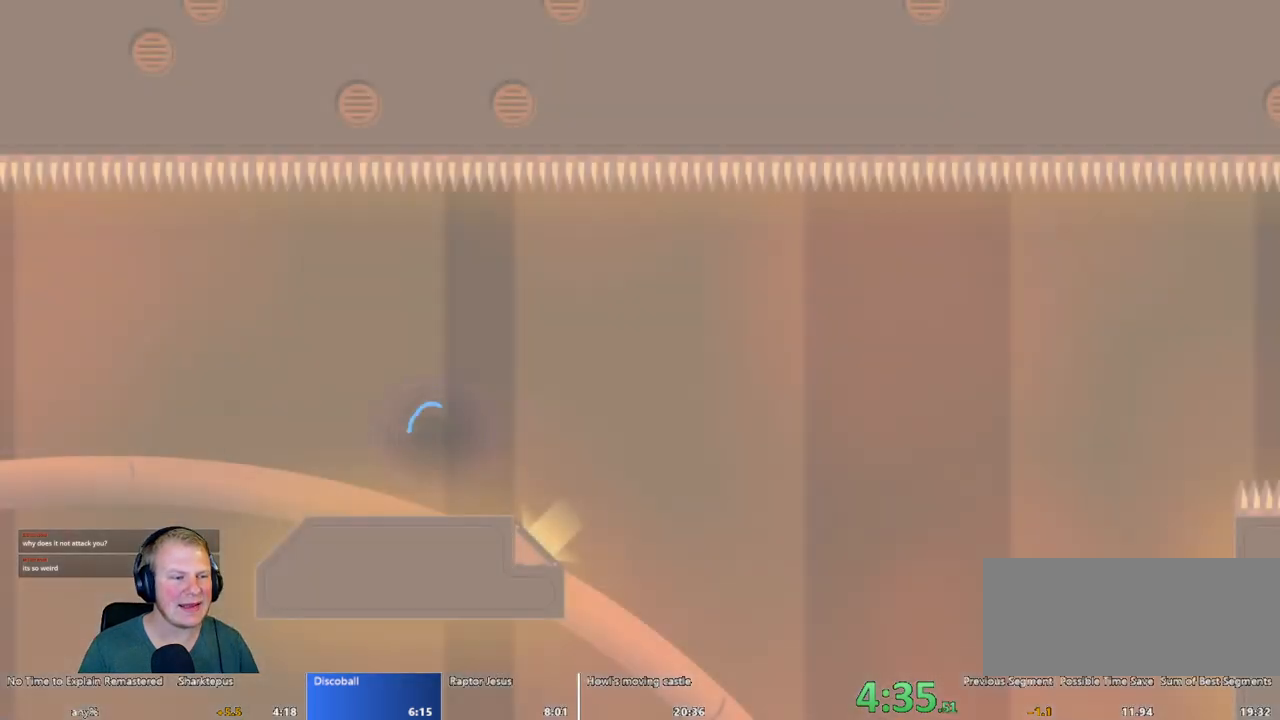
{"keys": ["d"], "mouse": [], "events": [[183, "d", "down"]]}
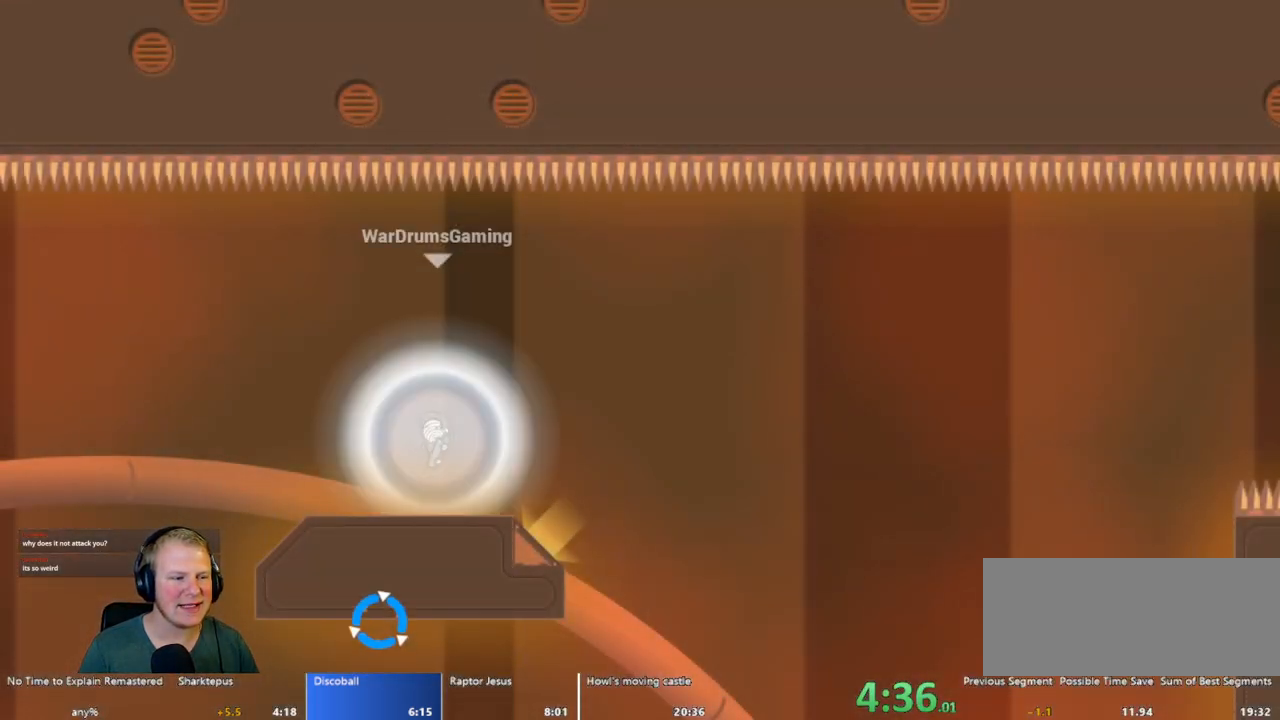
{"keys": ["d"], "mouse": [], "events": []}
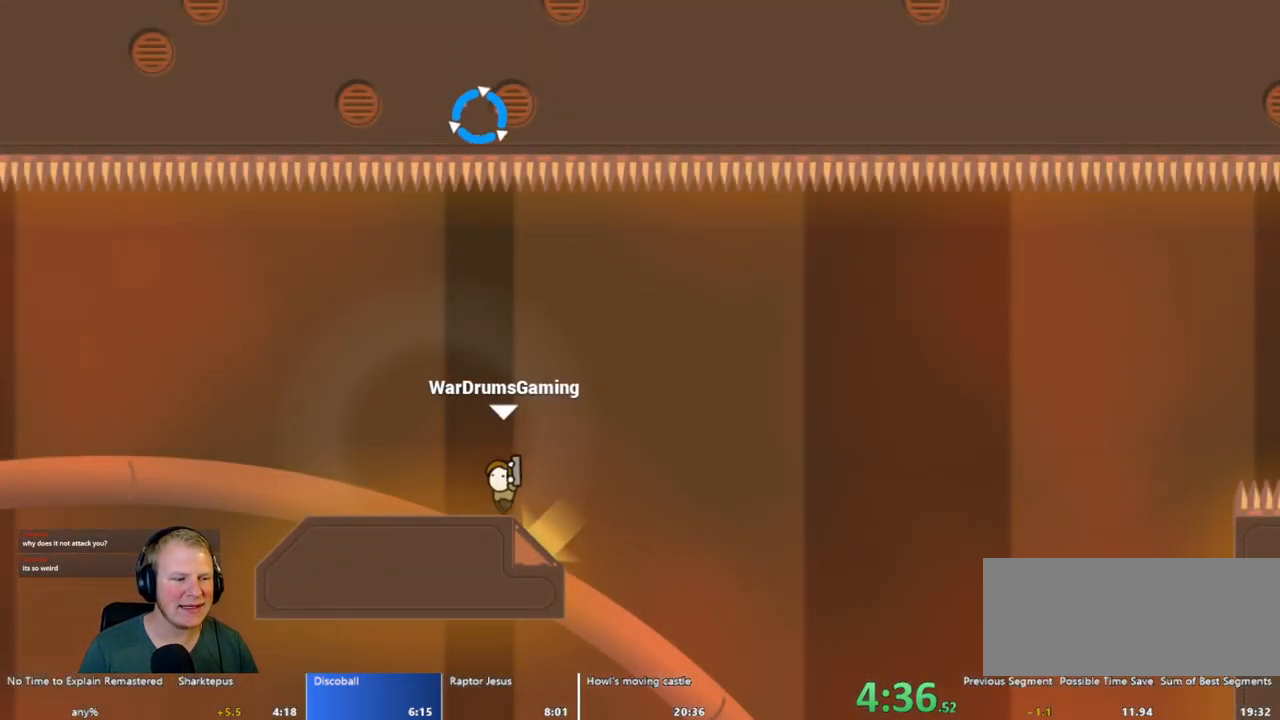
{"keys": ["d"], "mouse": [], "events": [[250, "mouse_left", "down"], [433, "mouse_left", "up"]]}
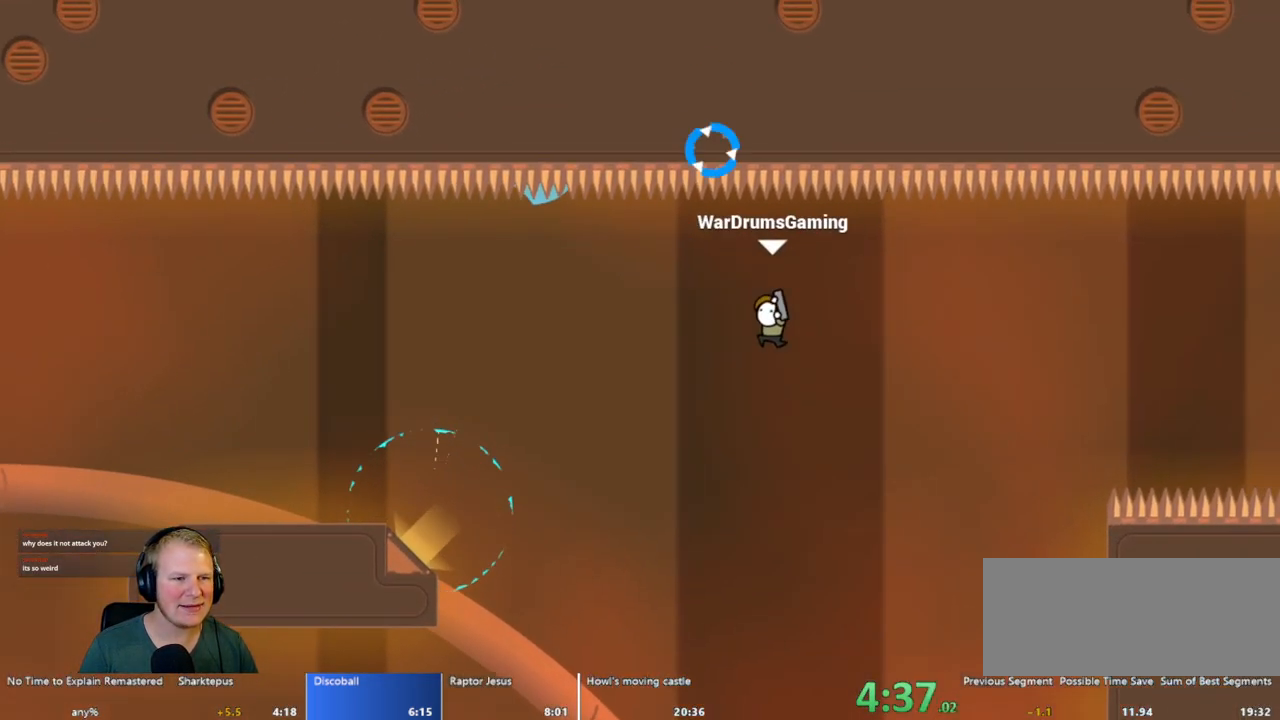
{"keys": ["d"], "mouse": ["left"], "events": [[317, "mouse_left", "down"]]}
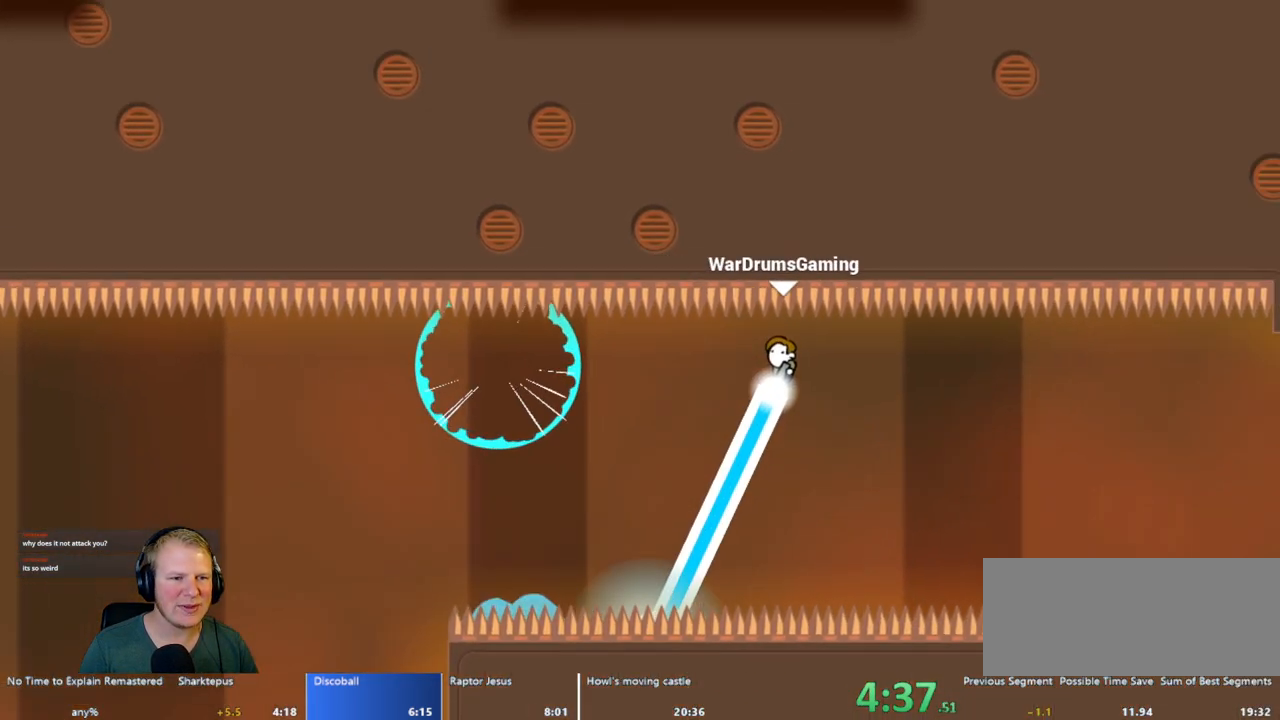
{"keys": ["d"], "mouse": [], "events": [[467, "mouse_left", "up"]]}
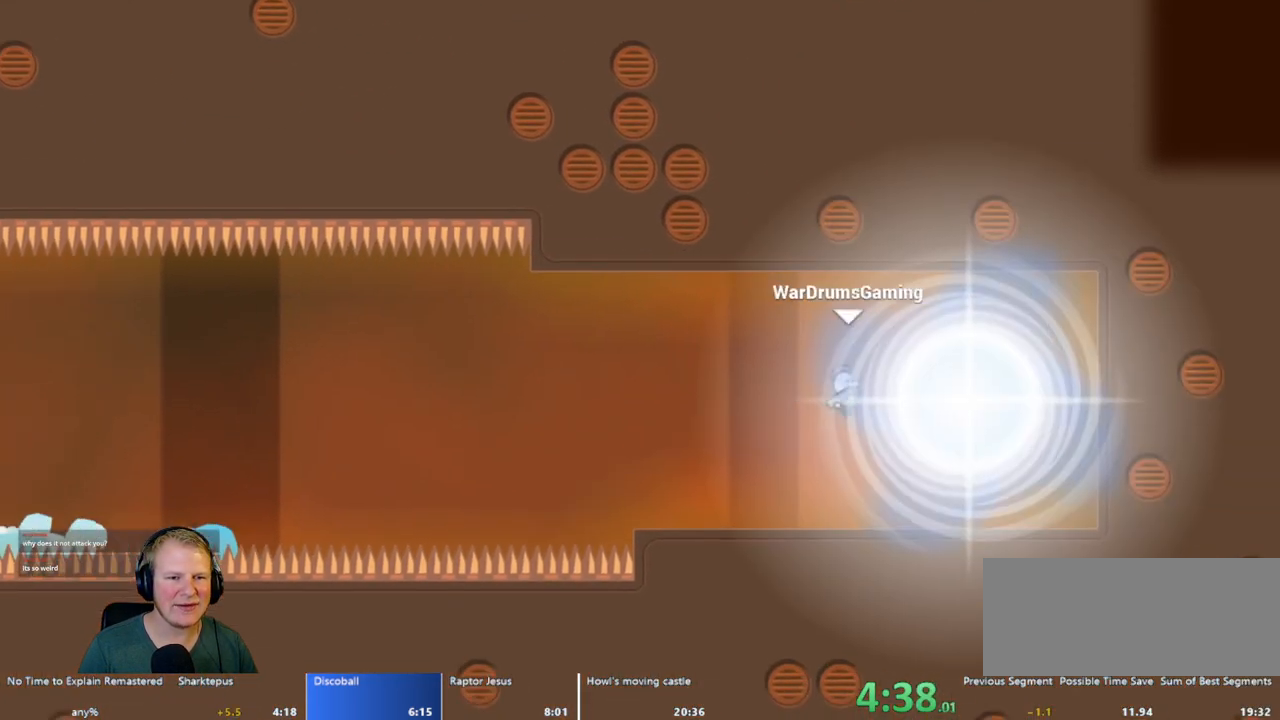
{"keys": [], "mouse": [], "events": [[17, "d", "up"]]}
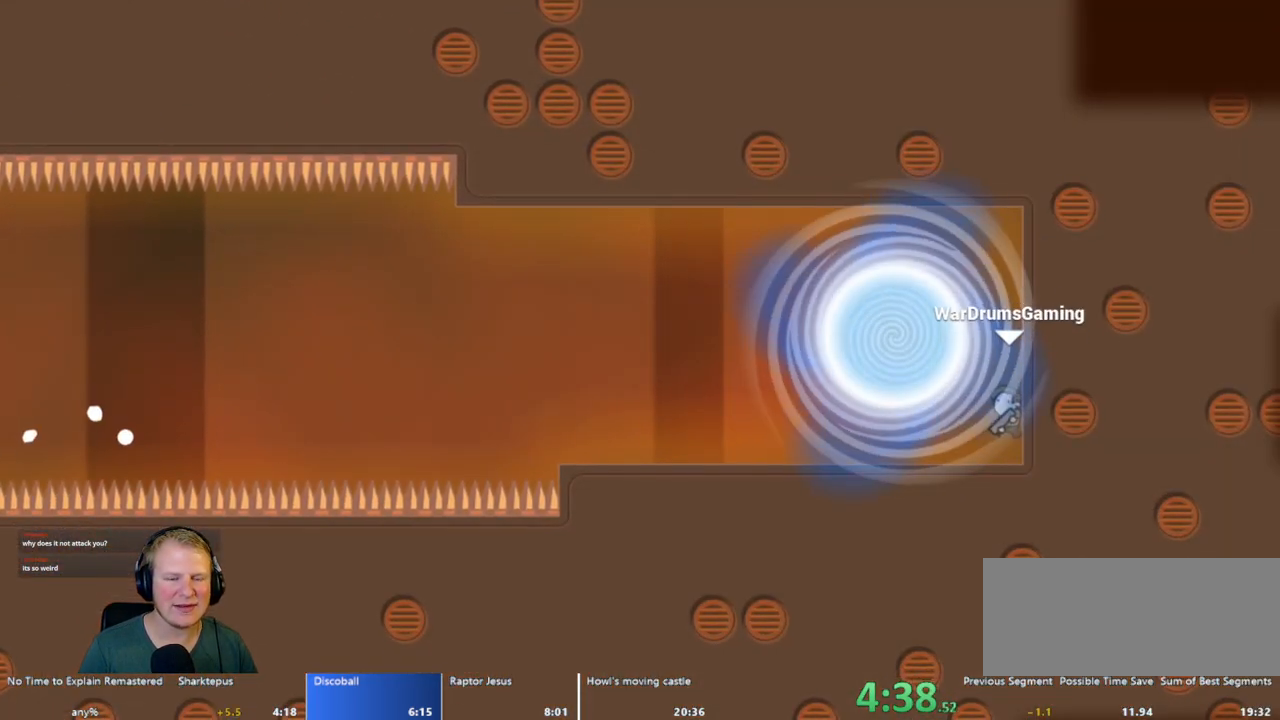
{"keys": [], "mouse": [], "events": []}
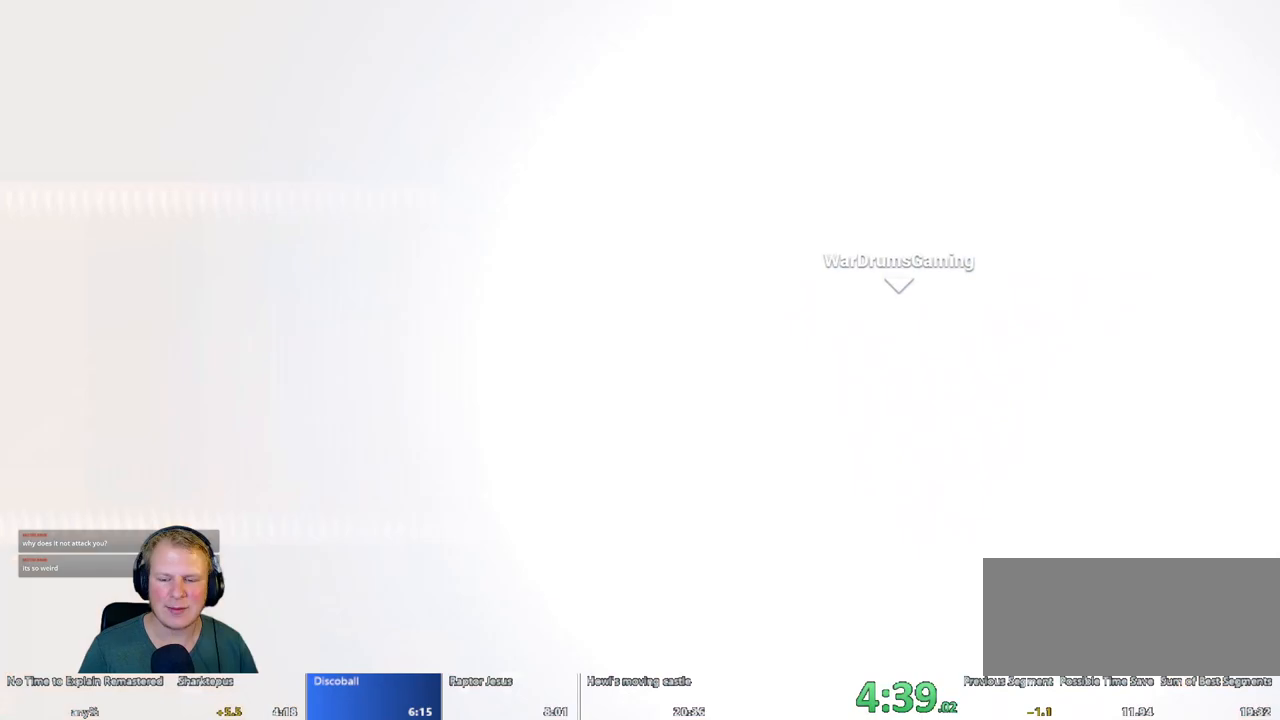
{"keys": [], "mouse": [], "events": []}
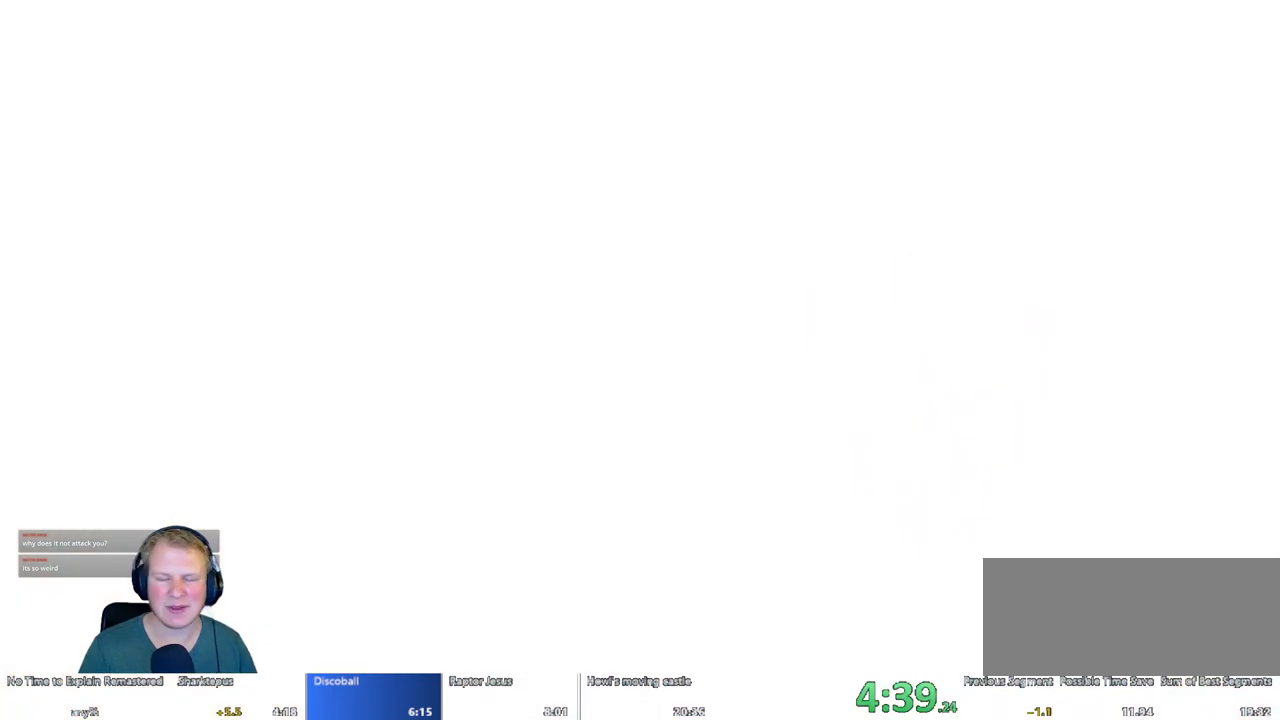
{"keys": [], "mouse": [], "events": []}
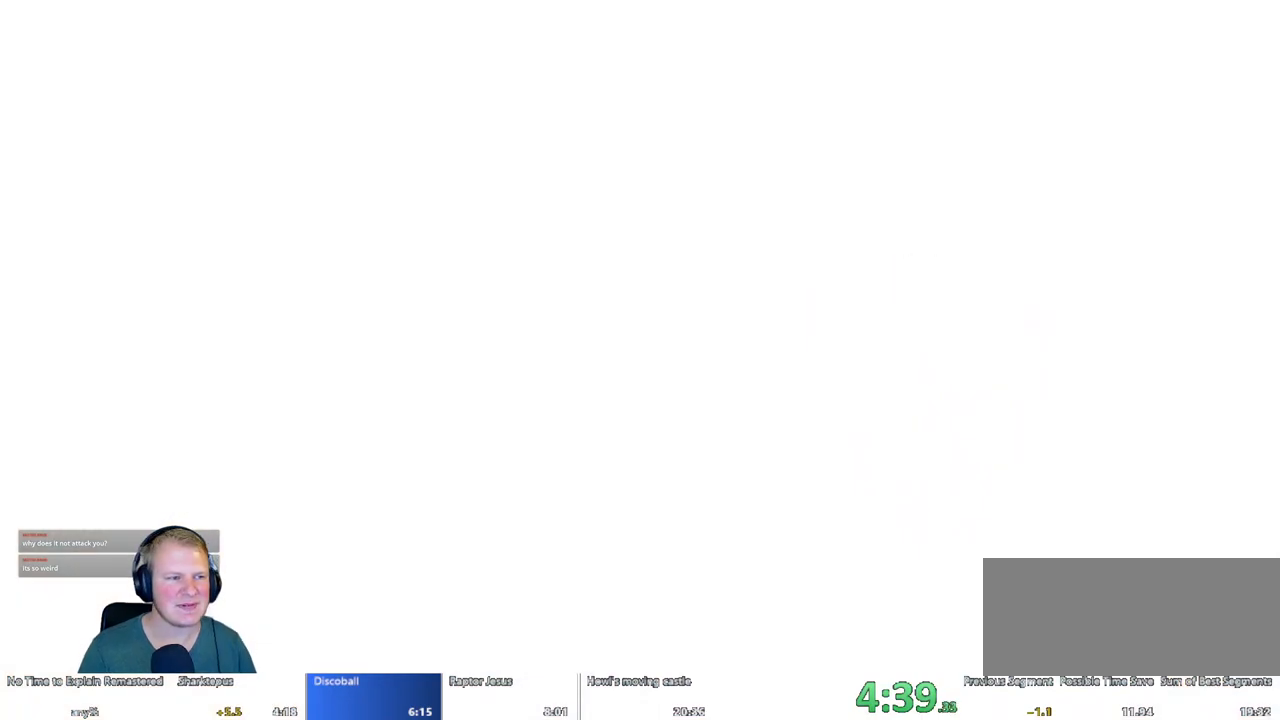
{"keys": [], "mouse": [], "events": []}
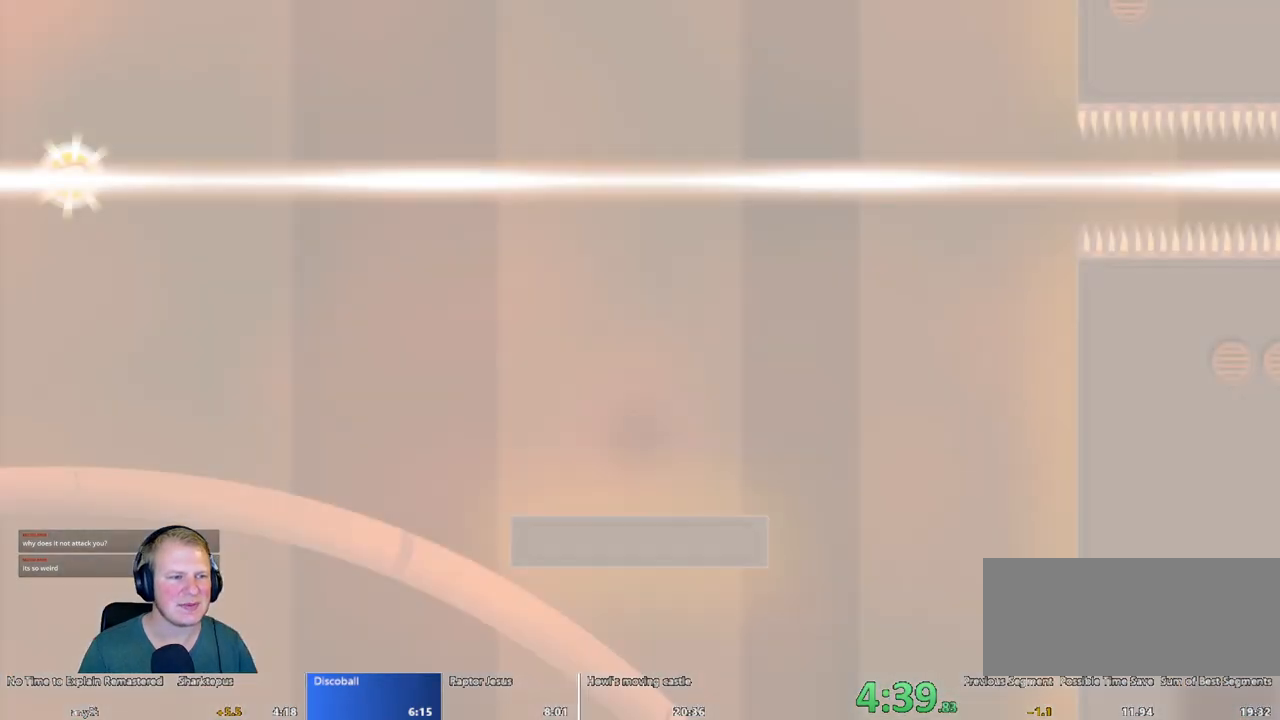
{"keys": [], "mouse": [], "events": []}
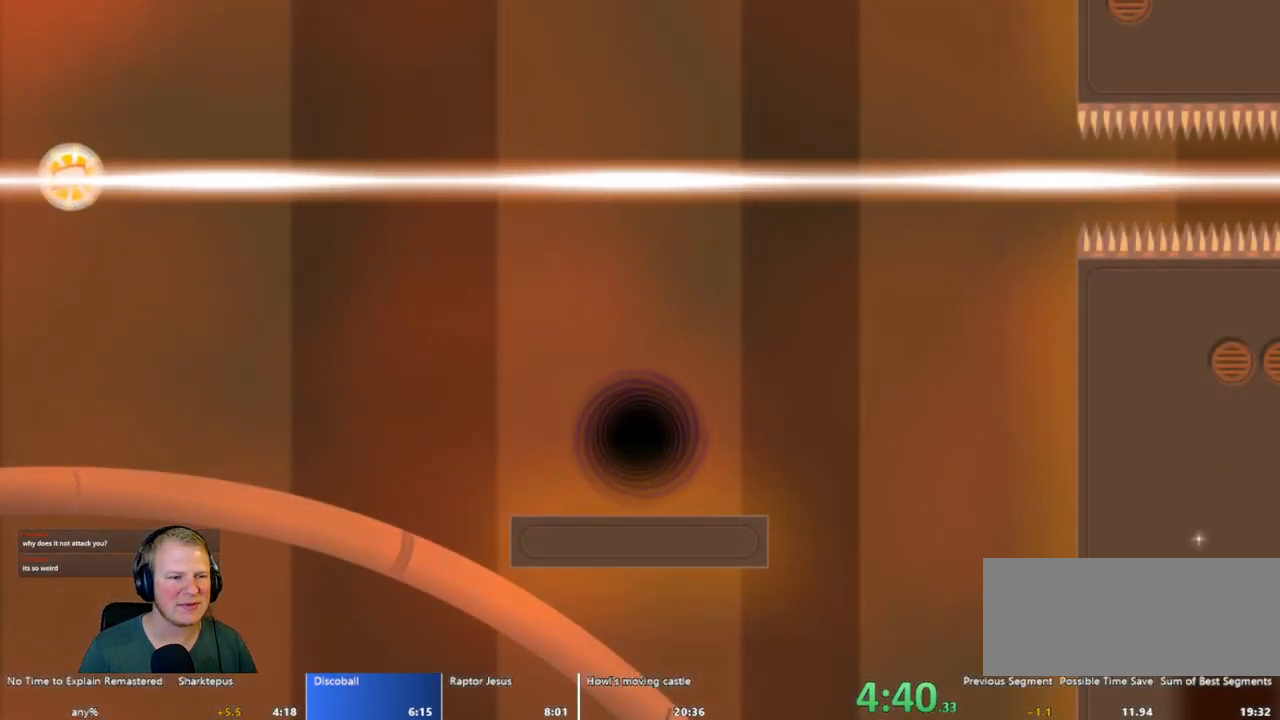
{"keys": [], "mouse": ["left"], "events": [[33, "d", "down"], [400, "d", "up"], [400, "mouse_left", "down"]]}
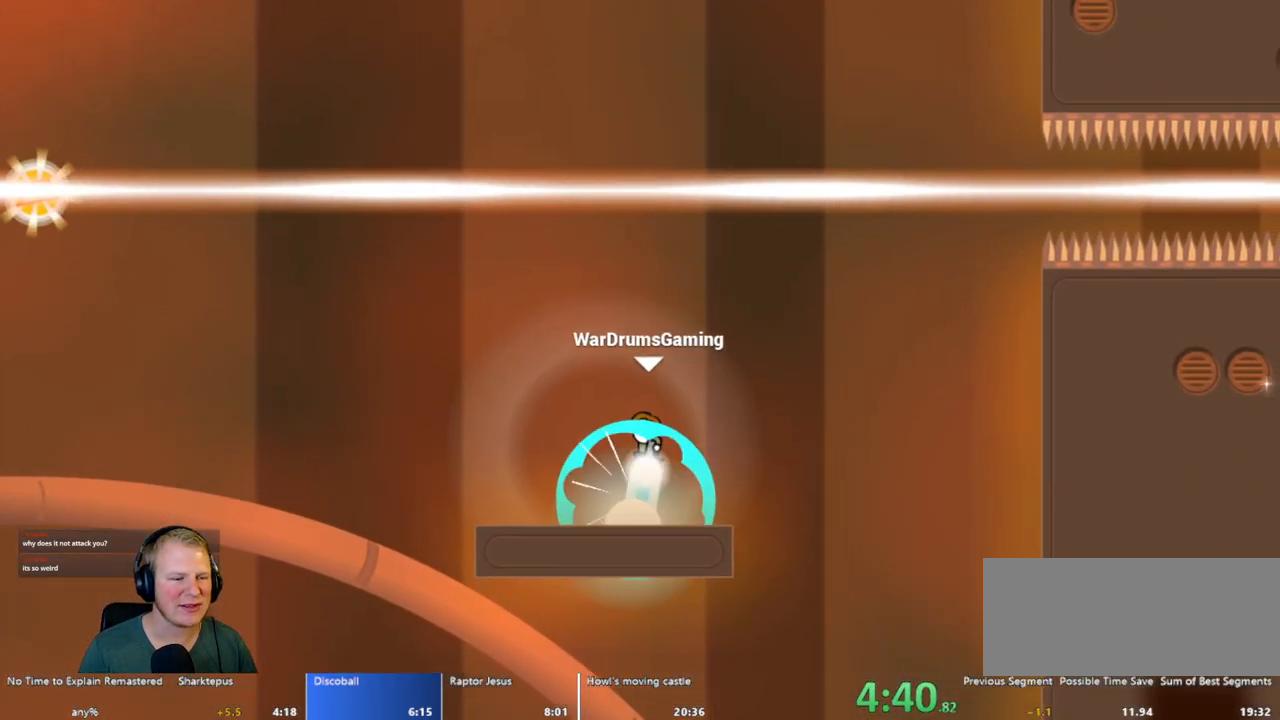
{"keys": ["d"], "mouse": ["left"], "events": [[467, "d", "down"]]}
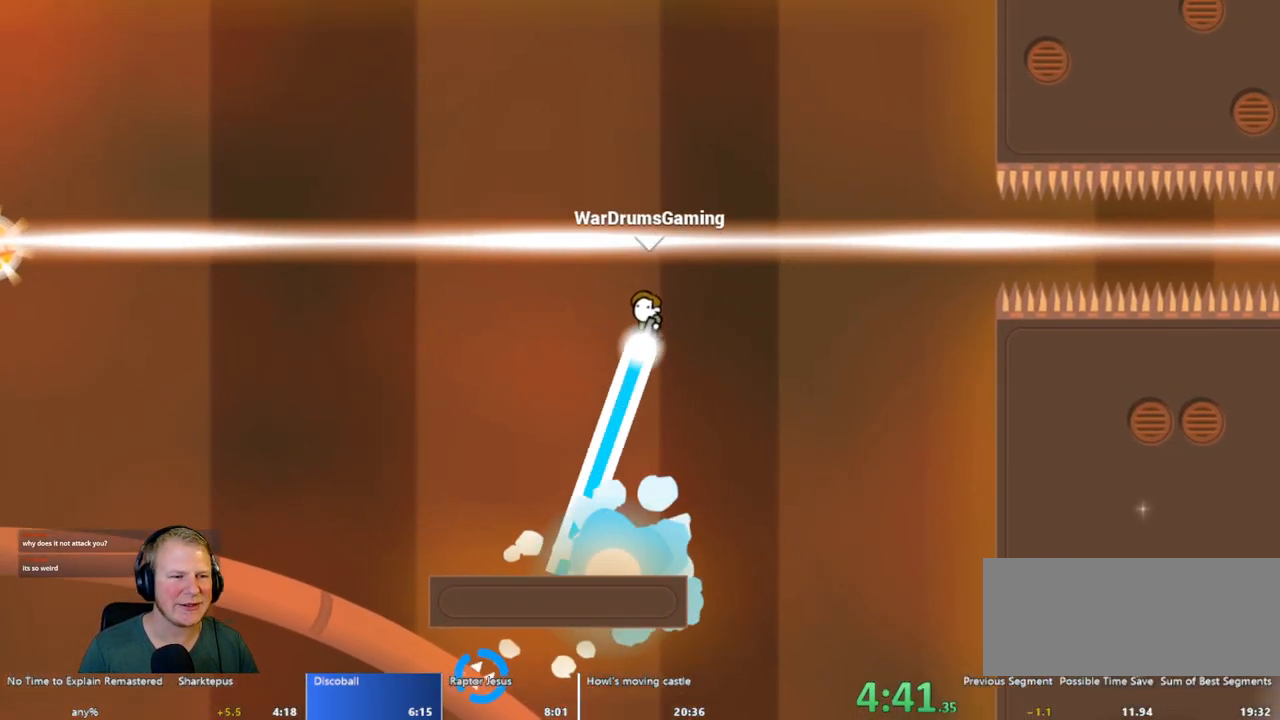
{"keys": ["d"], "mouse": [], "events": [[67, "mouse_left", "up"]]}
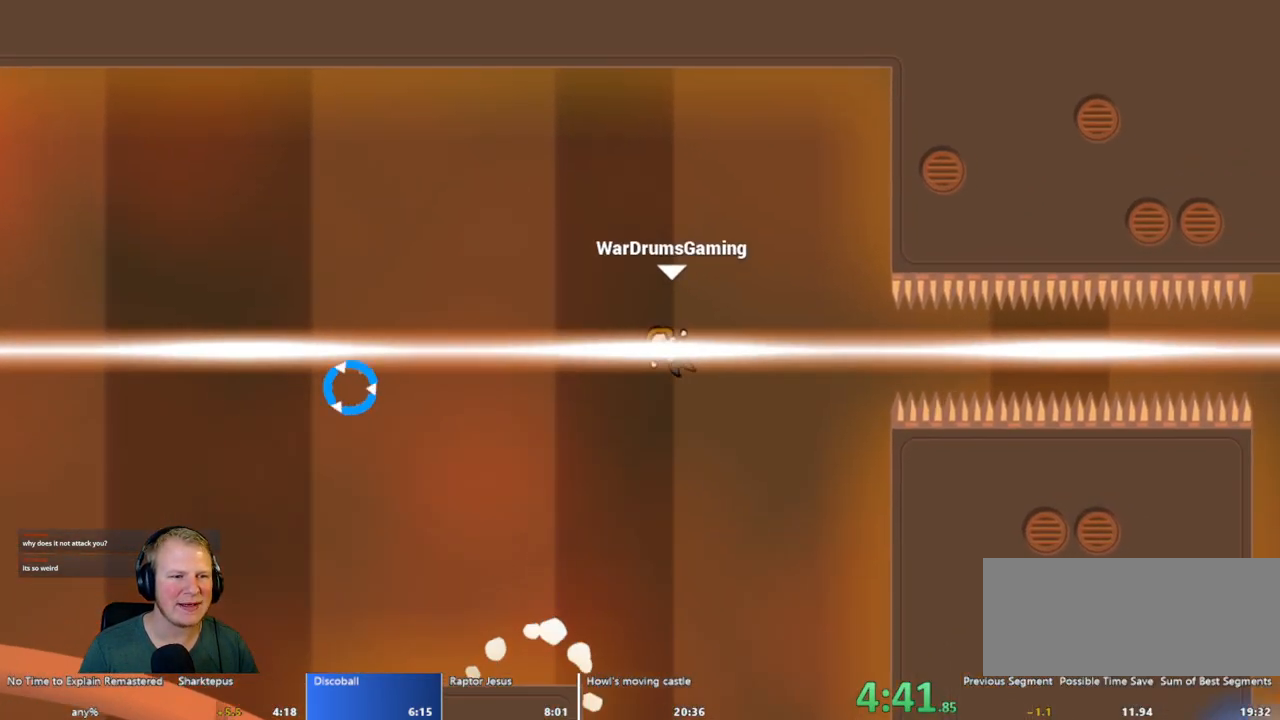
{"keys": [], "mouse": ["left"], "events": [[33, "d", "up"], [450, "mouse_left", "down"]]}
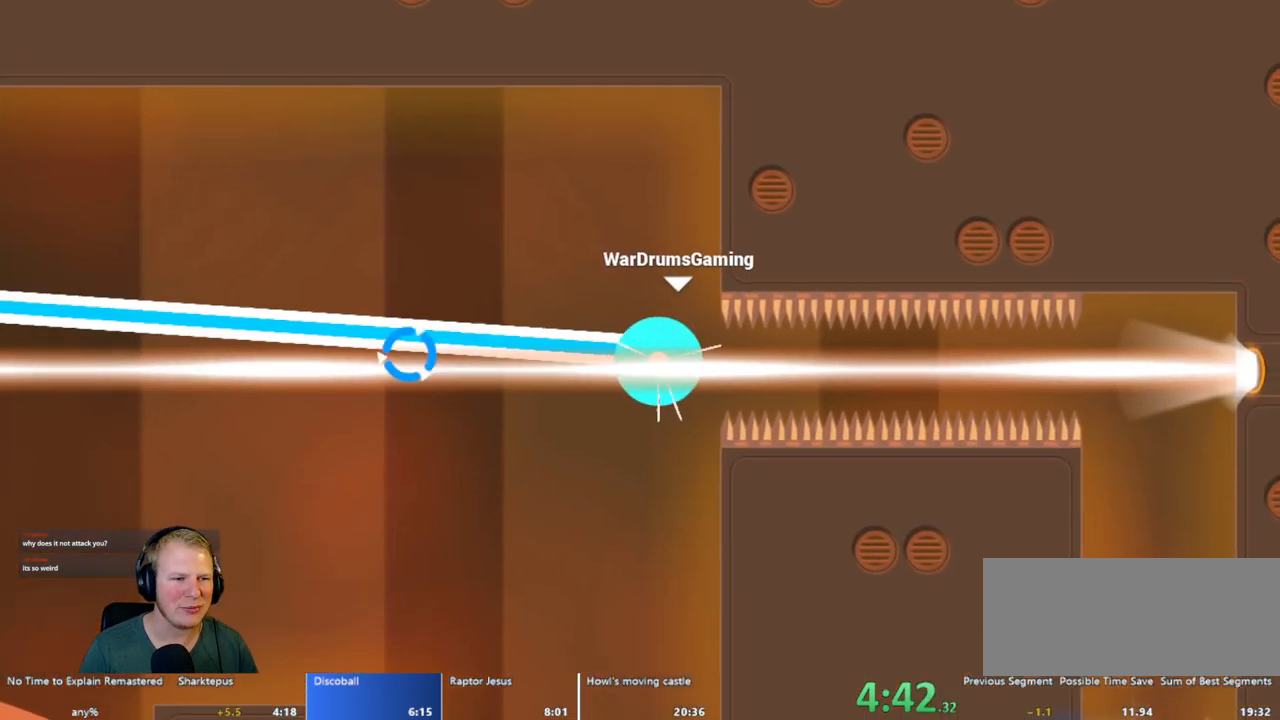
{"keys": [], "mouse": [], "events": [[183, "mouse_left", "up"]]}
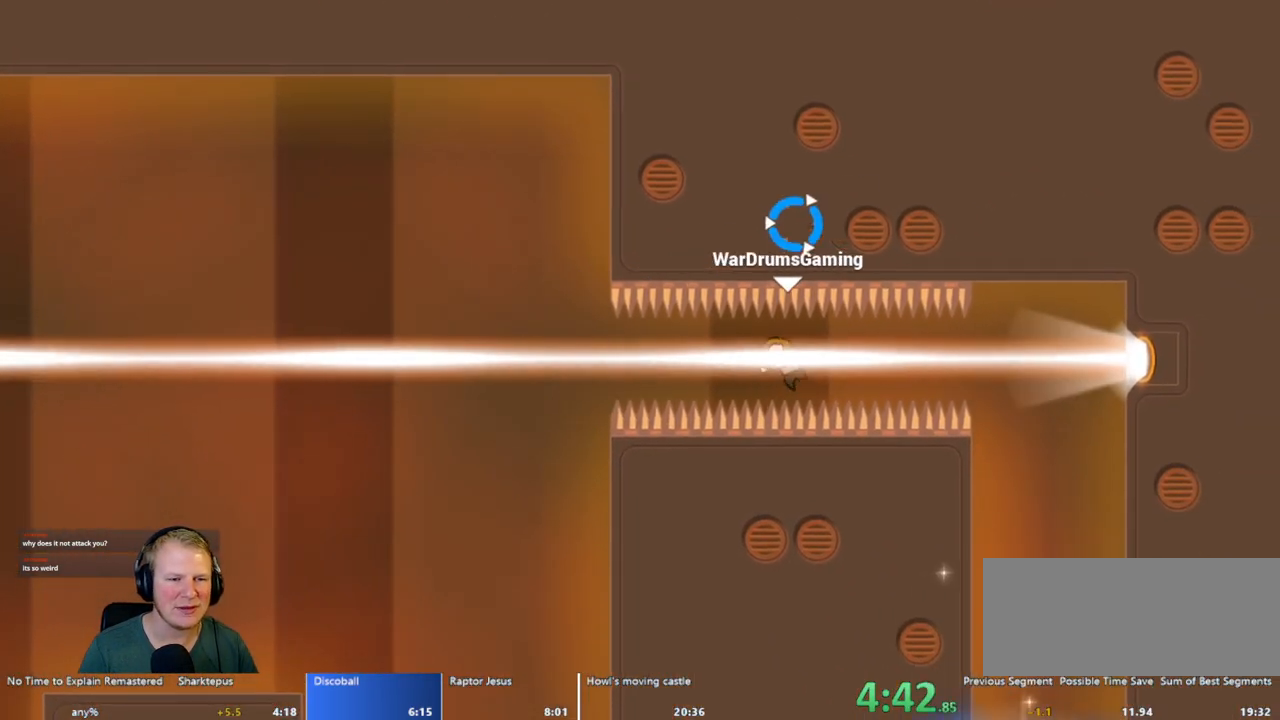
{"keys": ["a"], "mouse": ["left"], "events": [[400, "mouse_left", "down"], [450, "a", "down"]]}
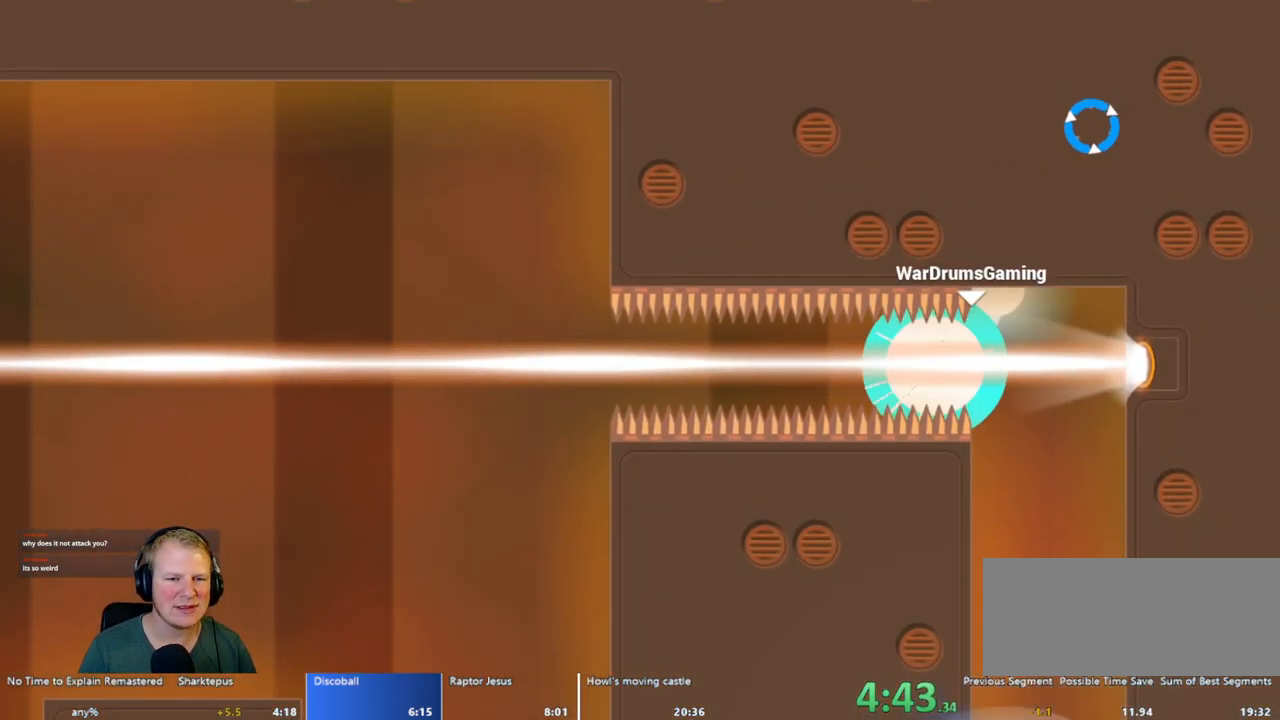
{"keys": ["a"], "mouse": ["left"], "events": []}
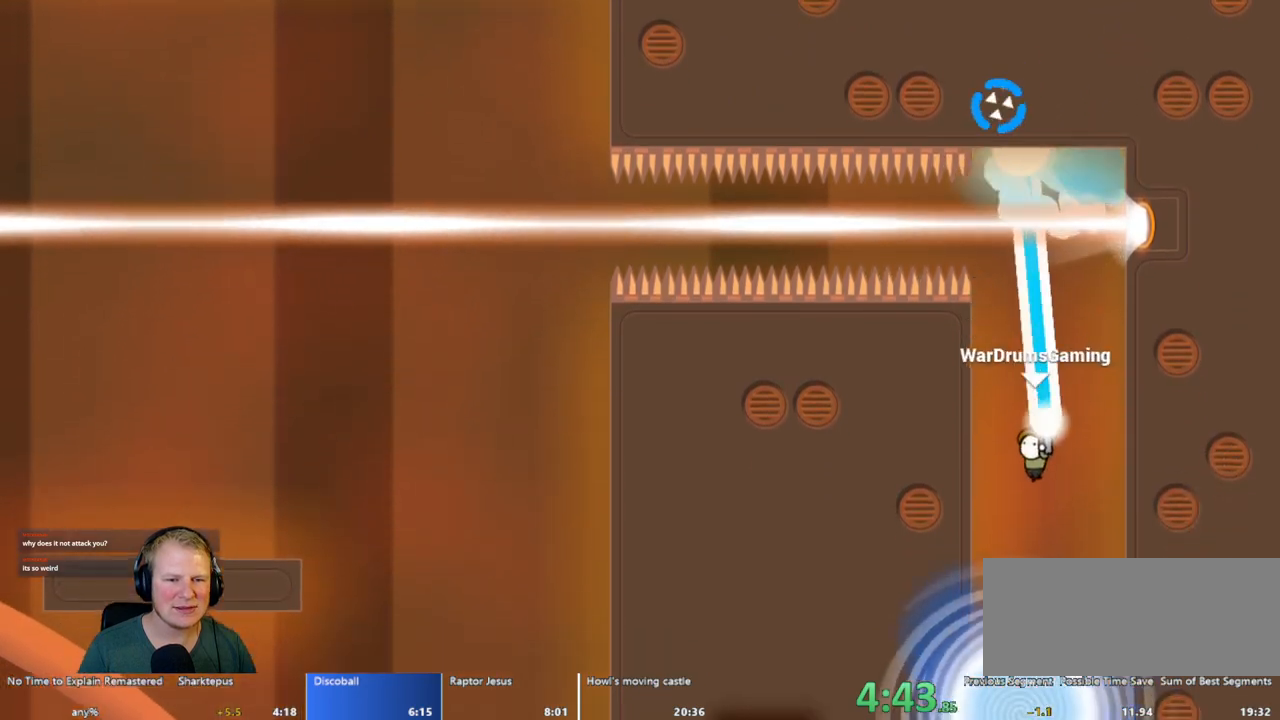
{"keys": [], "mouse": [], "events": [[283, "a", "up"], [333, "mouse_left", "up"]]}
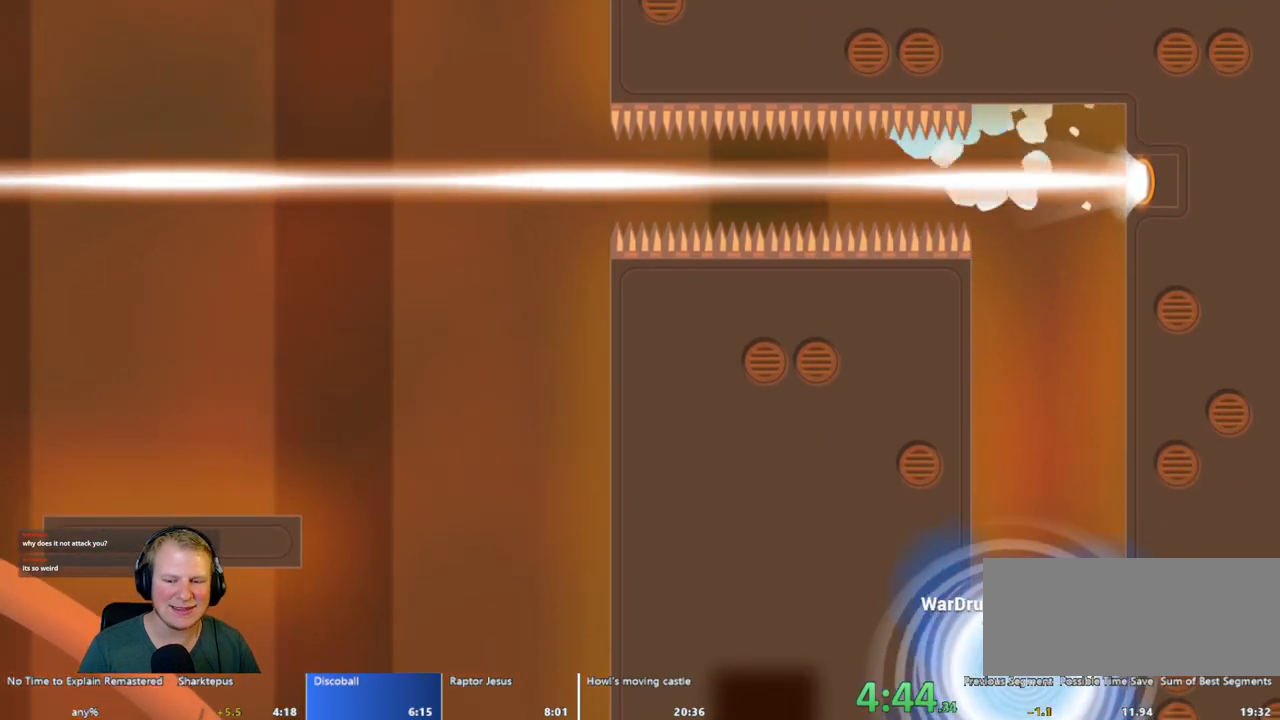
{"keys": [], "mouse": [], "events": []}
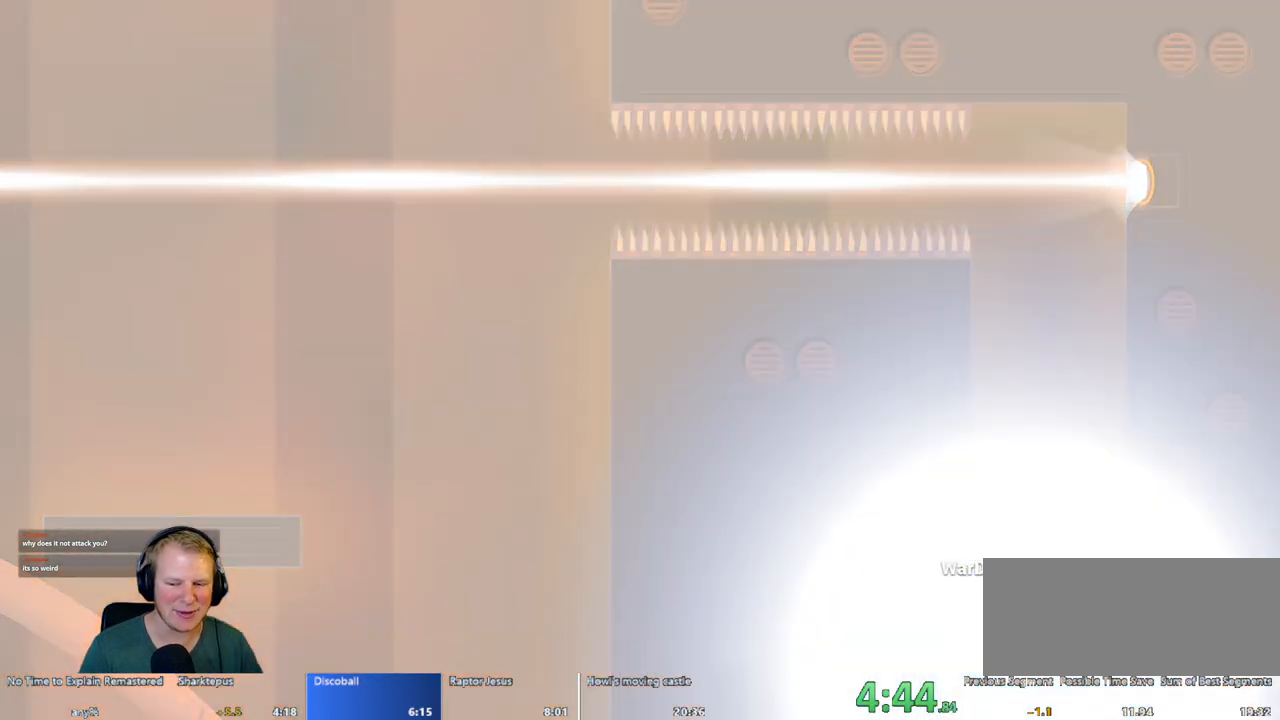
{"keys": [], "mouse": [], "events": []}